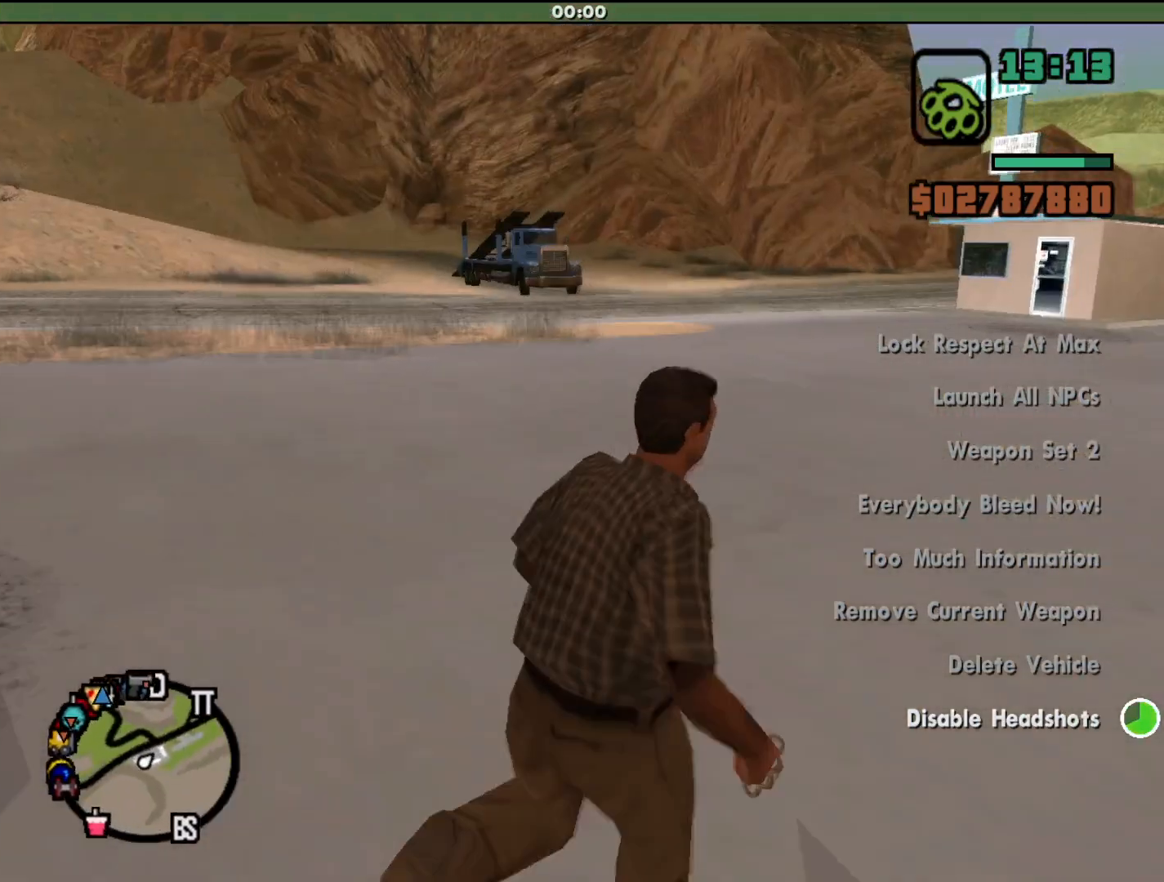
Gameplay with keyboard and mouse; each line is a JSON object with the keys and mouse buttons held at the frame after it. "events" lists presses ("down") and releases ("up") of "a", "alt", "c", "d", "down", "e", "escape", "f", "g", "h", "left", "q", "right", "s", "shift", "space", "tab", "up", "v", "w", "mouse_left", "mouse_middle", "mouse_right", "mouse_wheel_up" and "mouse_wheel_down" between this image and that frame as [ms after this image, input, new state], when the widget could be followed in between. "mouse_left", "mouse_middle", "mouse_right", "mouse_wheel_up", "mouse_wheel_down" = the "left", "middle", "right", "wheel_up", "wheel_down" buttons of the "mouse" list. No other keys are recorded. Mouse movement is not recorded.
{"keys": ["d", "shift", "w"], "mouse": [], "events": []}
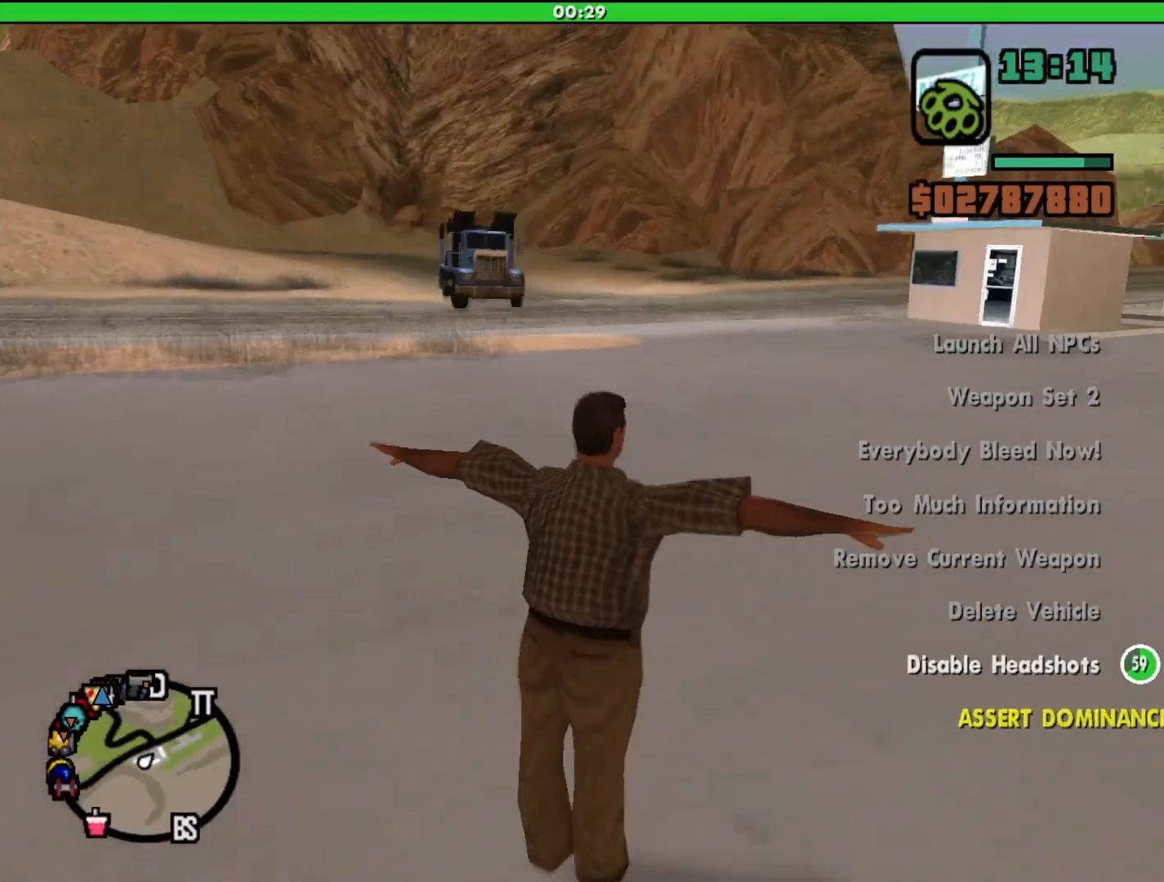
{"keys": ["d", "shift", "w"], "mouse": [], "events": []}
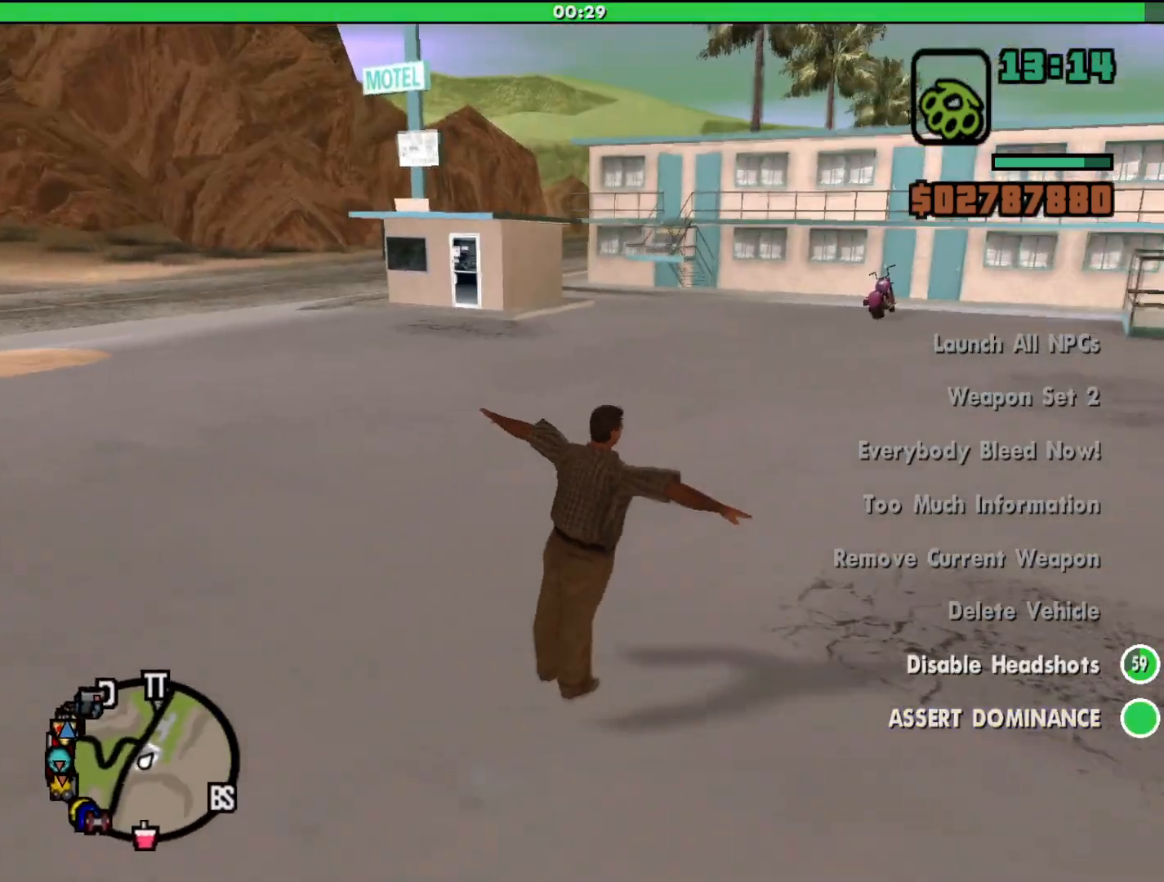
{"keys": ["shift", "w"], "mouse": [], "events": [[100, "d", "up"]]}
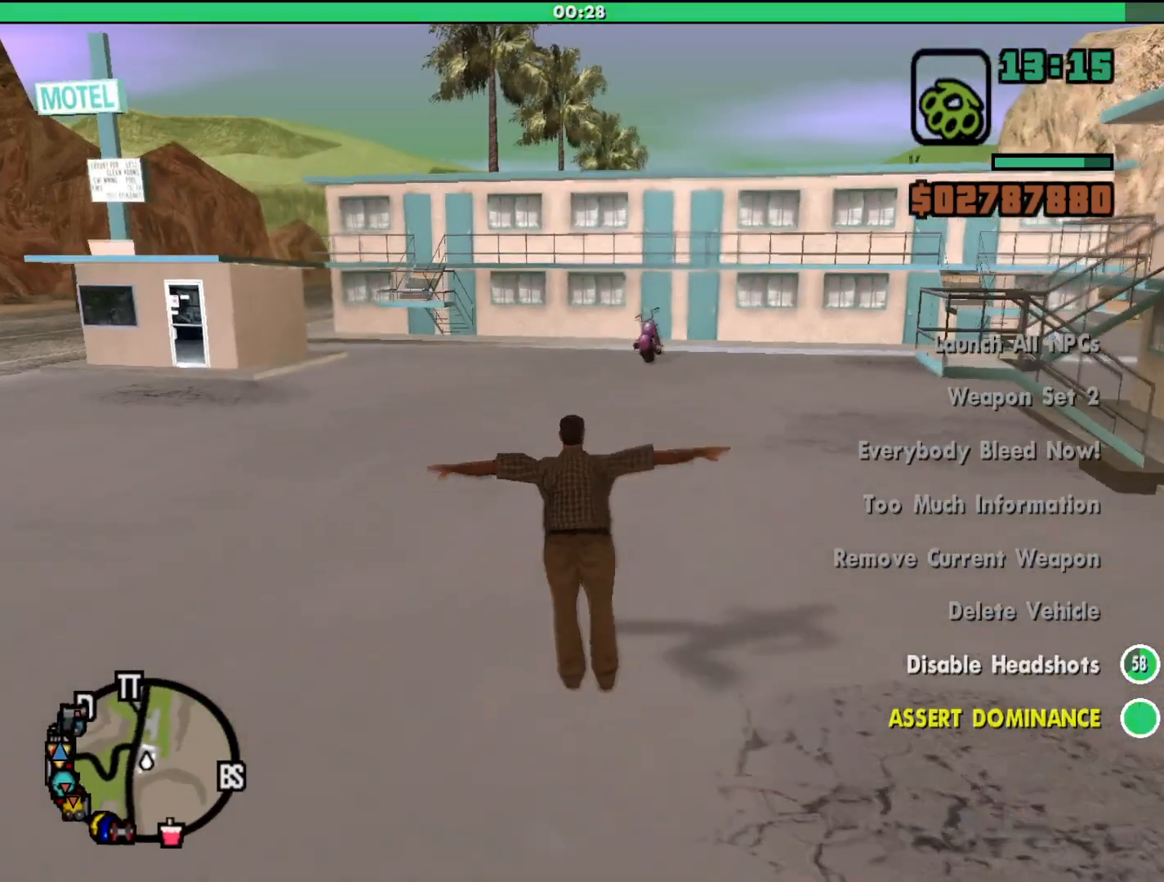
{"keys": ["shift", "w"], "mouse": [], "events": []}
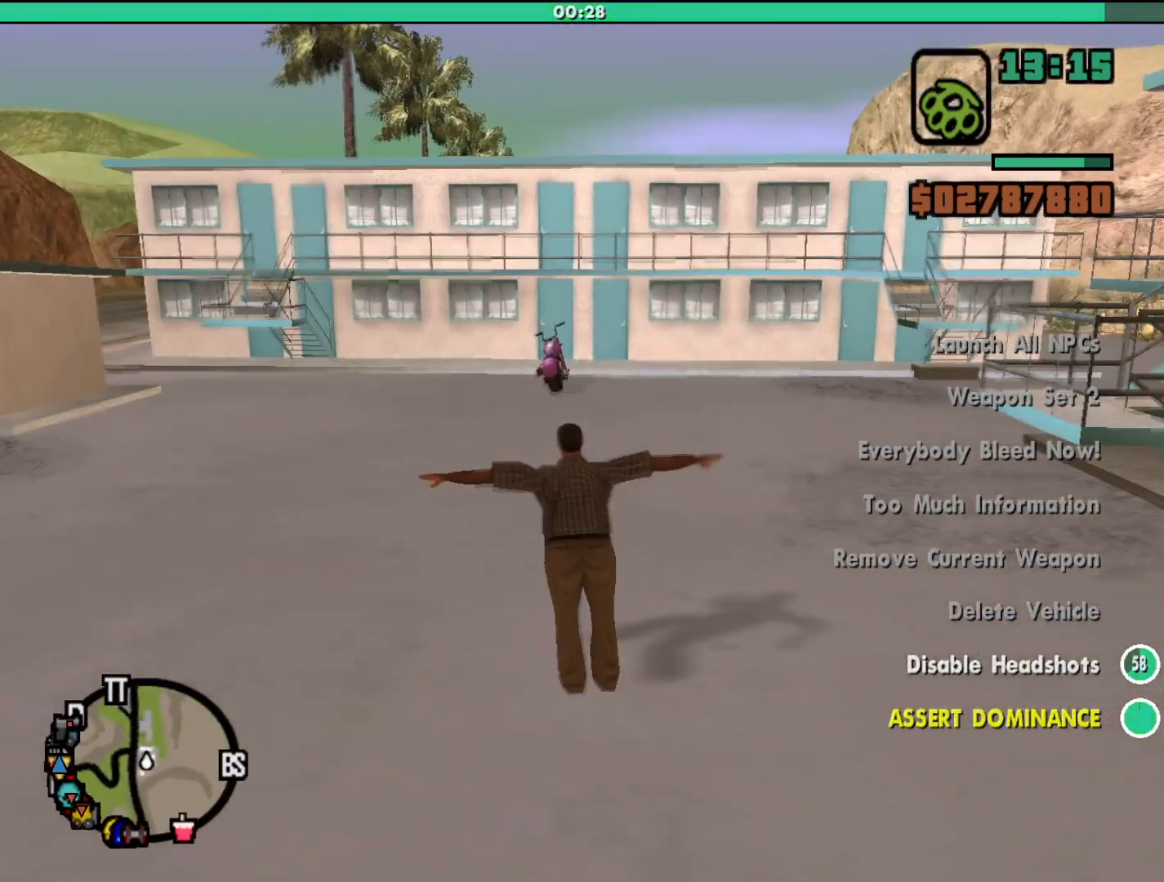
{"keys": ["shift", "w"], "mouse": [], "events": []}
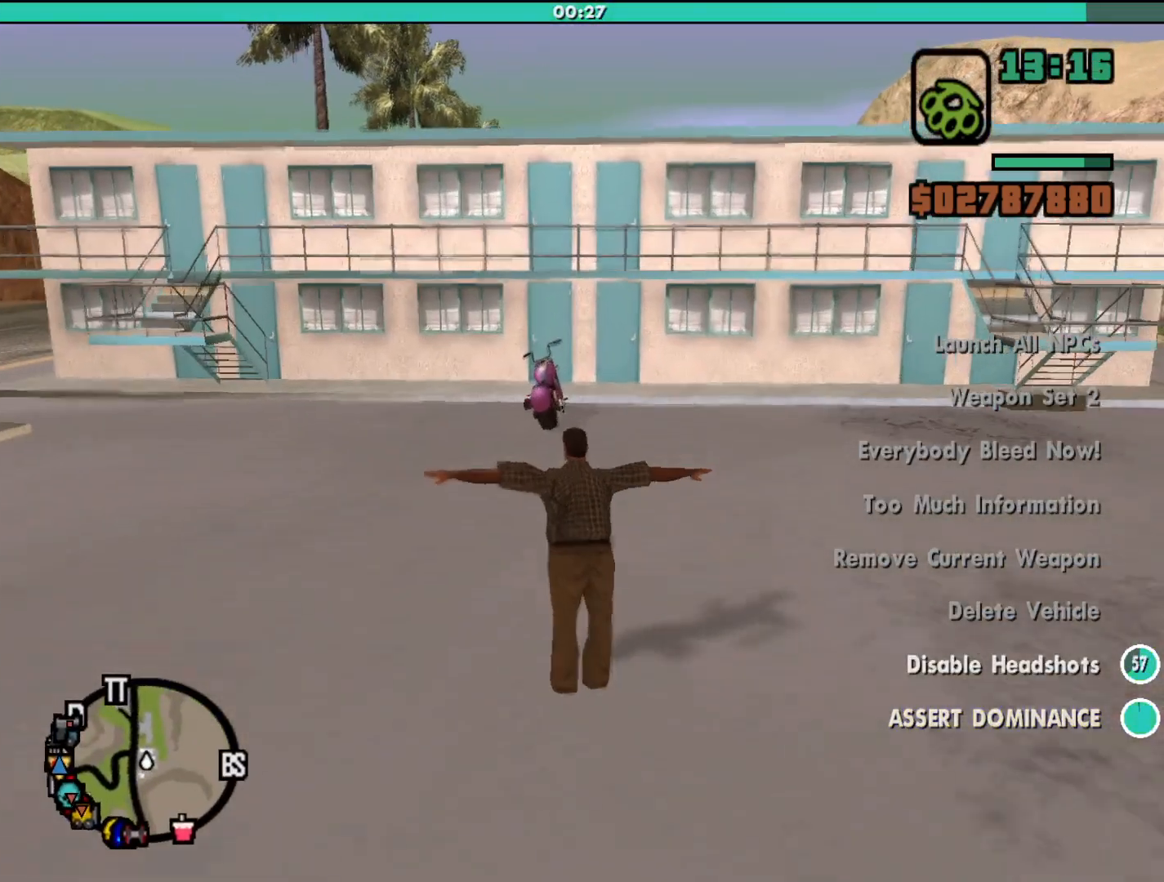
{"keys": ["shift", "w"], "mouse": [], "events": []}
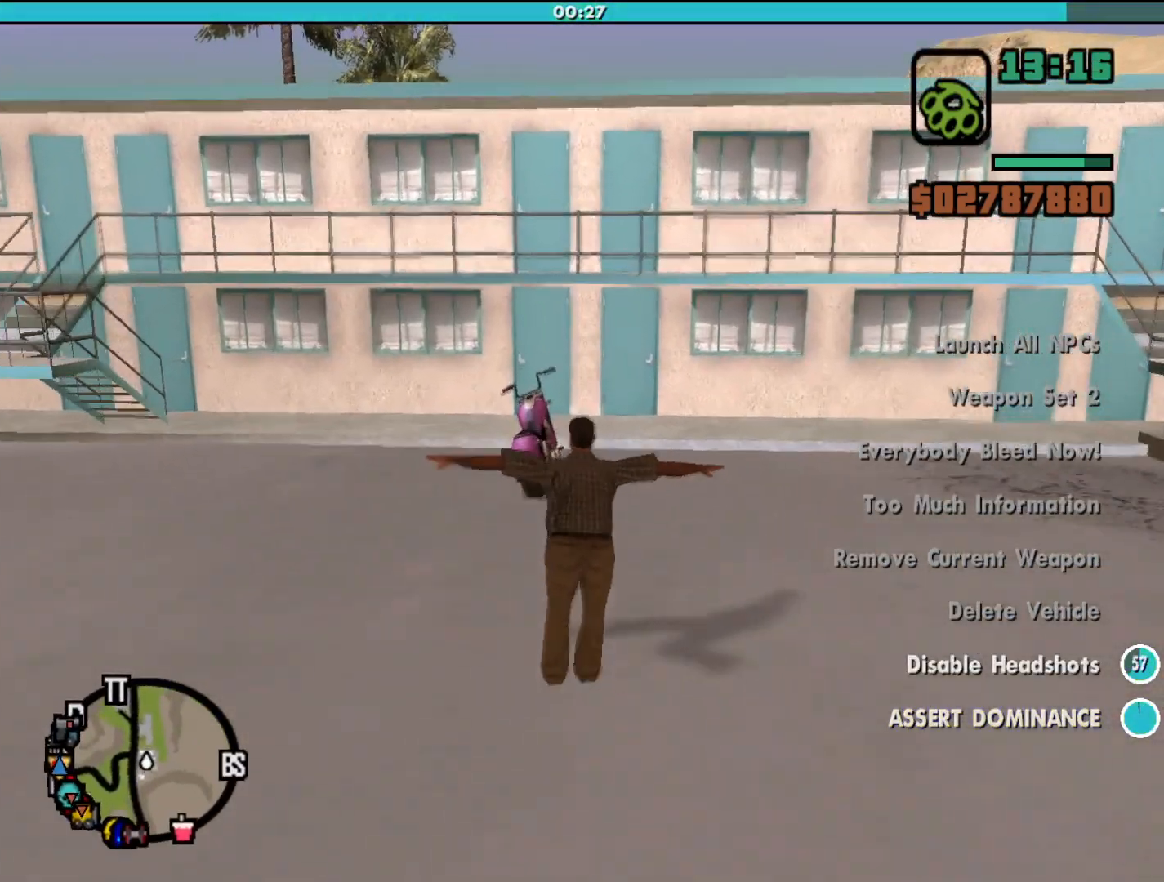
{"keys": [], "mouse": [], "events": [[167, "f", "down"], [333, "f", "up"], [433, "w", "up"], [500, "shift", "up"]]}
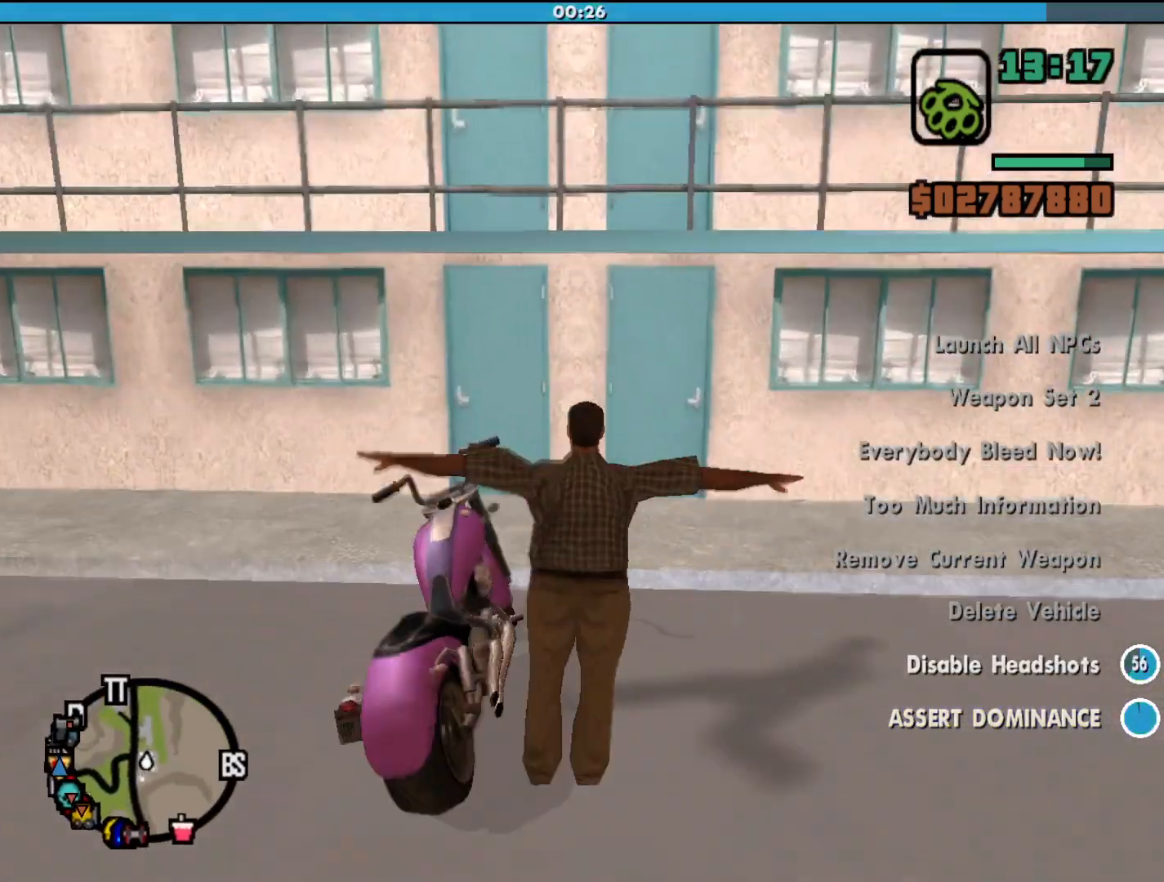
{"keys": [], "mouse": [], "events": []}
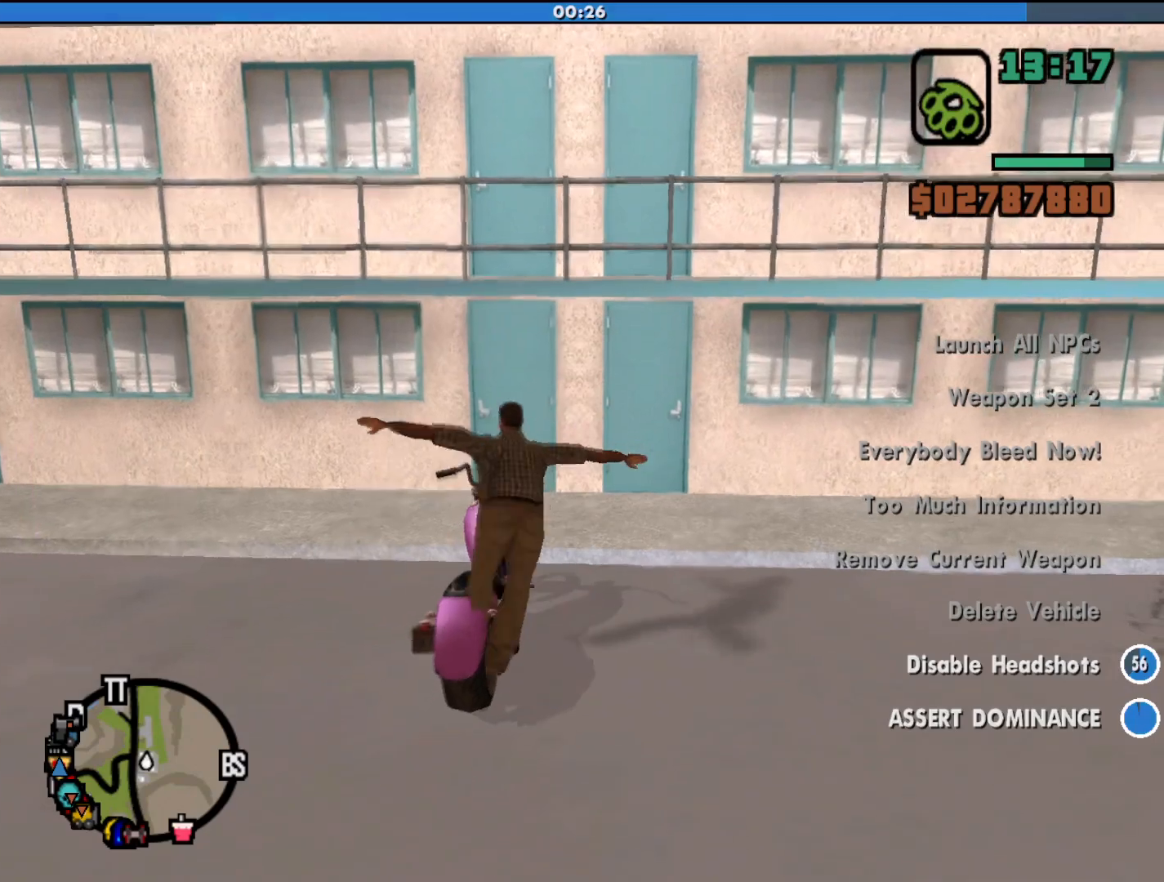
{"keys": ["d", "s"], "mouse": [], "events": [[200, "d", "down"], [200, "s", "down"]]}
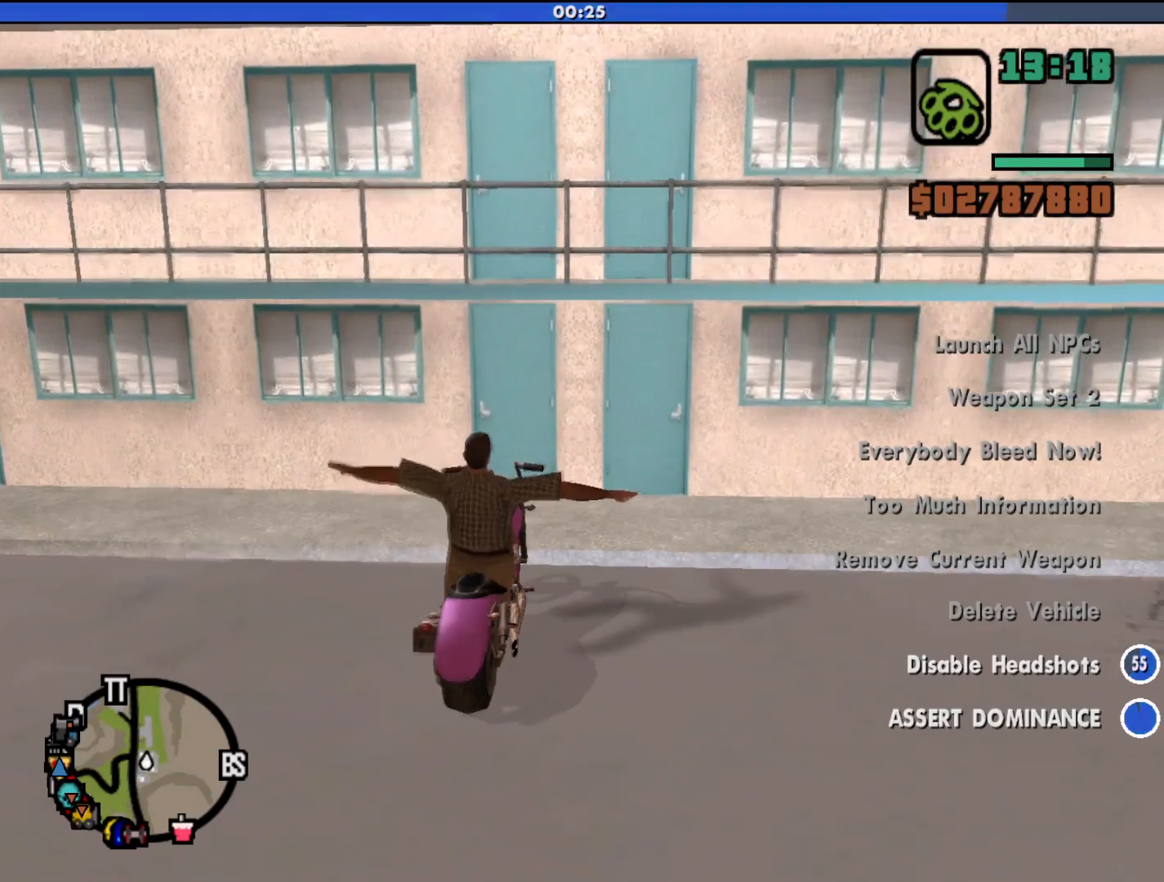
{"keys": ["d", "s"], "mouse": [], "events": []}
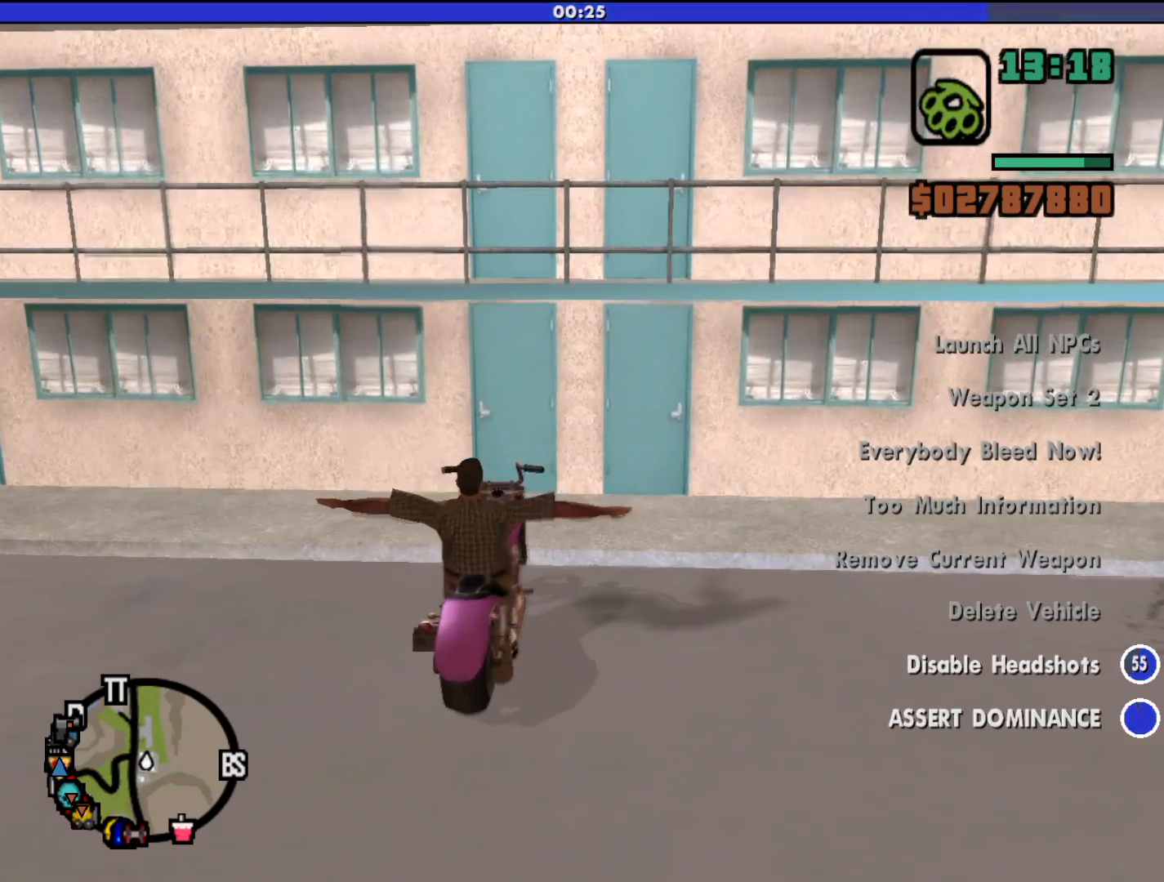
{"keys": ["d", "s"], "mouse": [], "events": []}
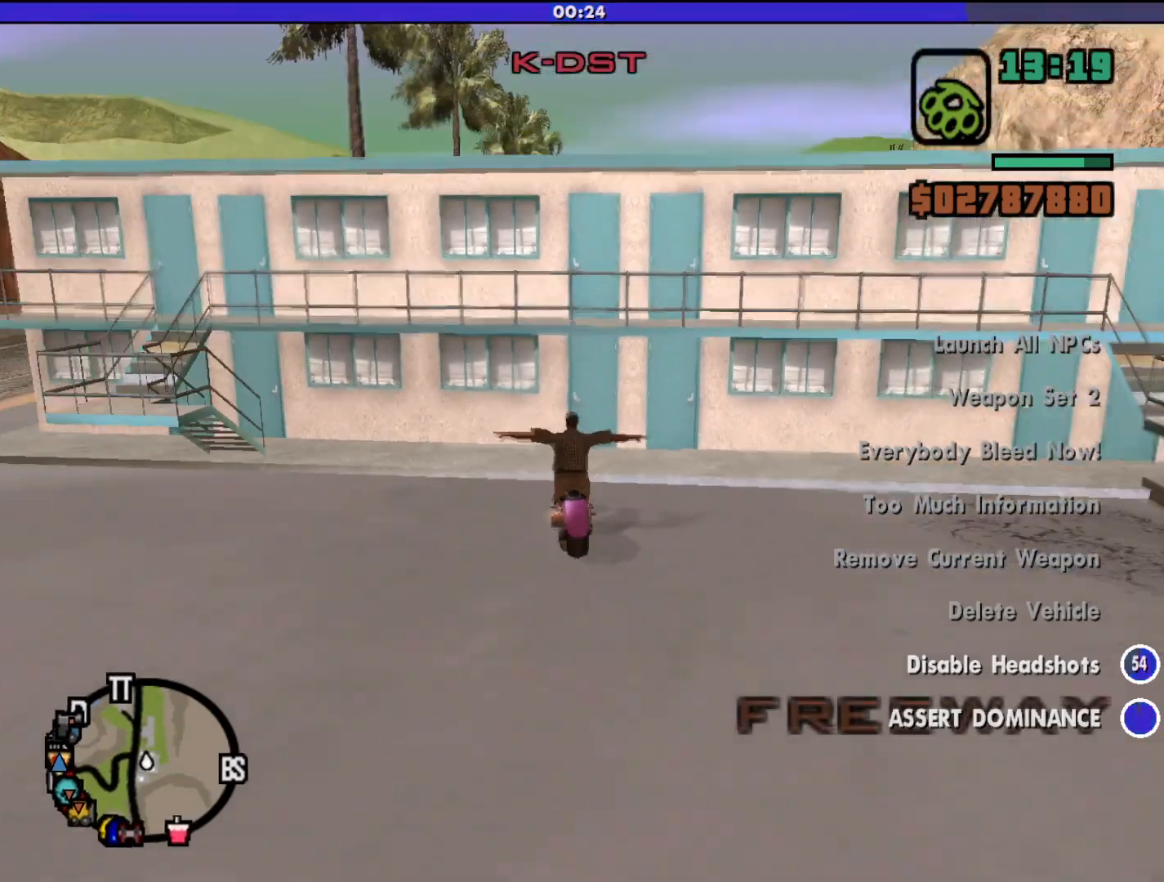
{"keys": ["d"], "mouse": [], "events": [[467, "s", "up"]]}
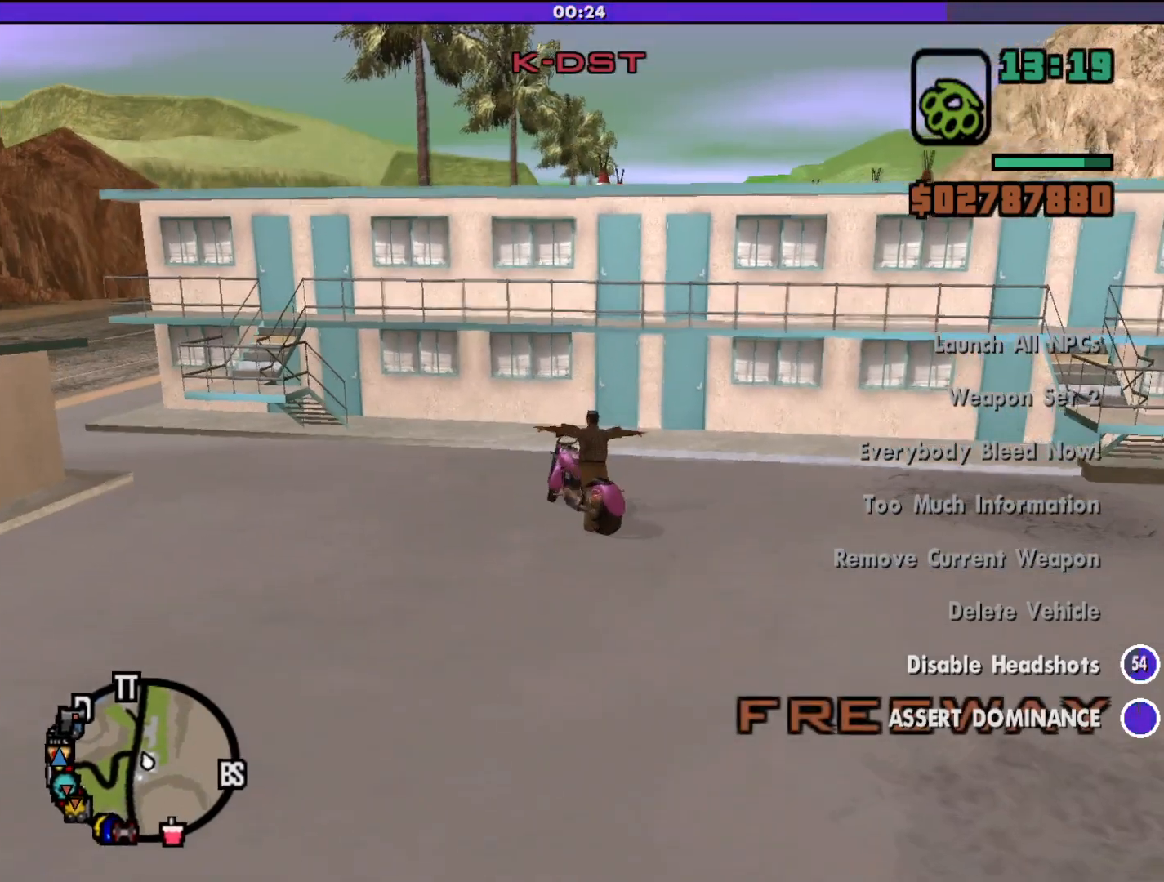
{"keys": ["a", "w"], "mouse": [], "events": [[67, "a", "down"], [100, "d", "up"], [167, "w", "down"]]}
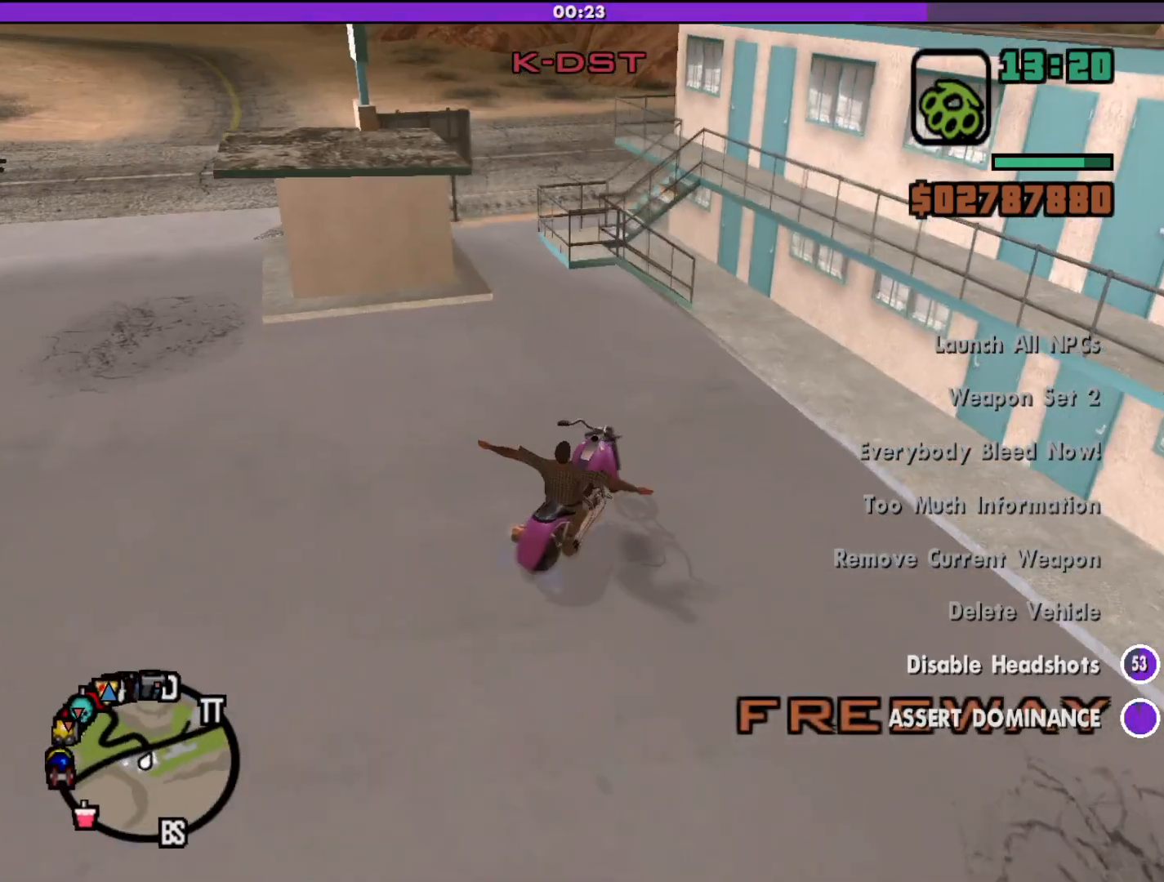
{"keys": ["a", "w"], "mouse": [], "events": []}
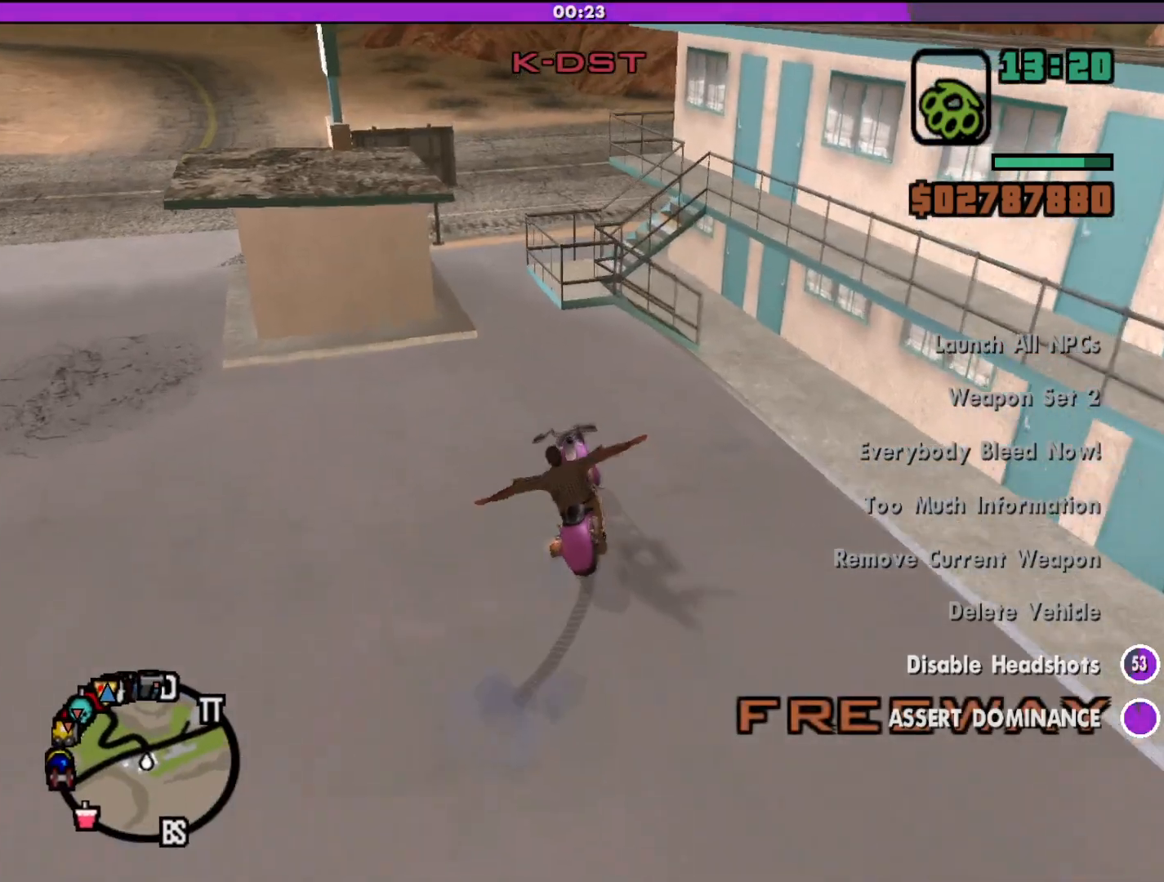
{"keys": ["w"], "mouse": [], "events": [[100, "a", "up"], [200, "d", "down"], [500, "d", "up"]]}
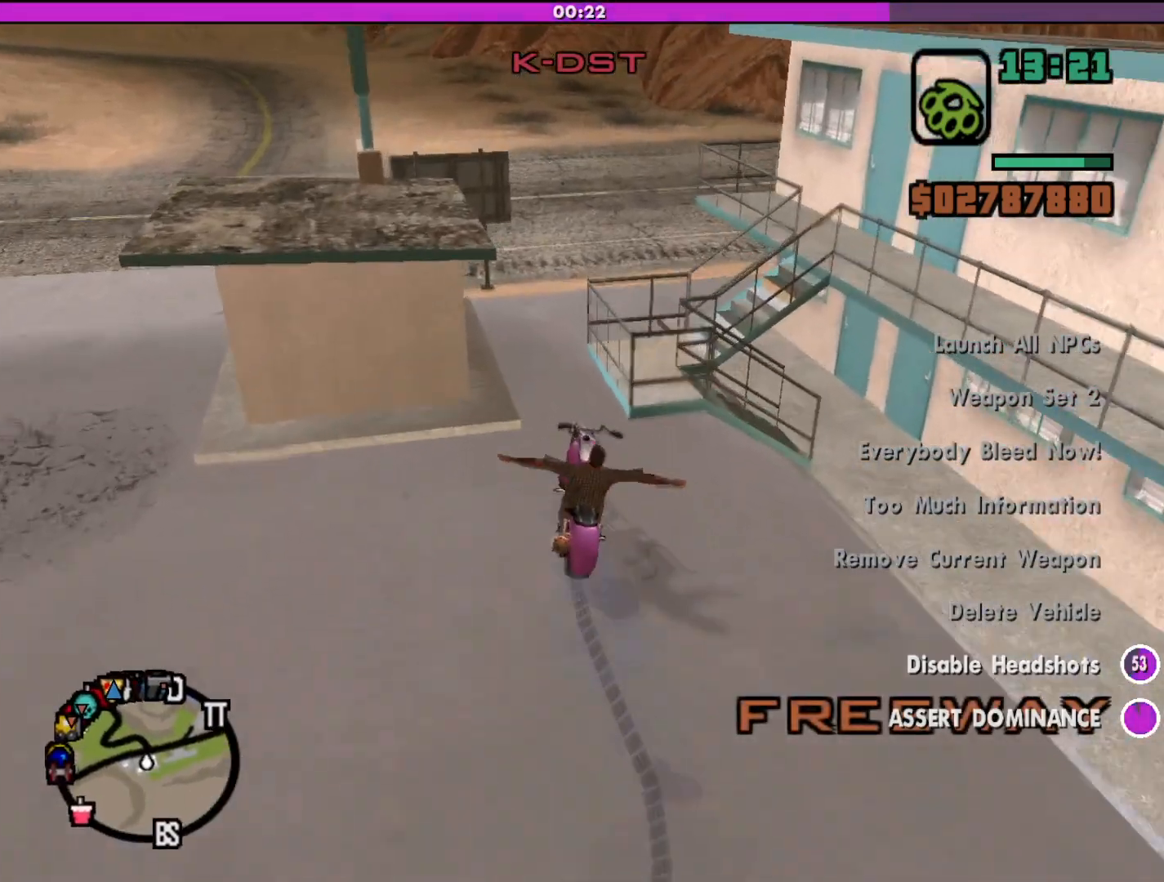
{"keys": ["d", "s"], "mouse": [], "events": [[200, "a", "down"], [233, "w", "up"], [267, "a", "up"], [433, "d", "down"], [433, "s", "down"]]}
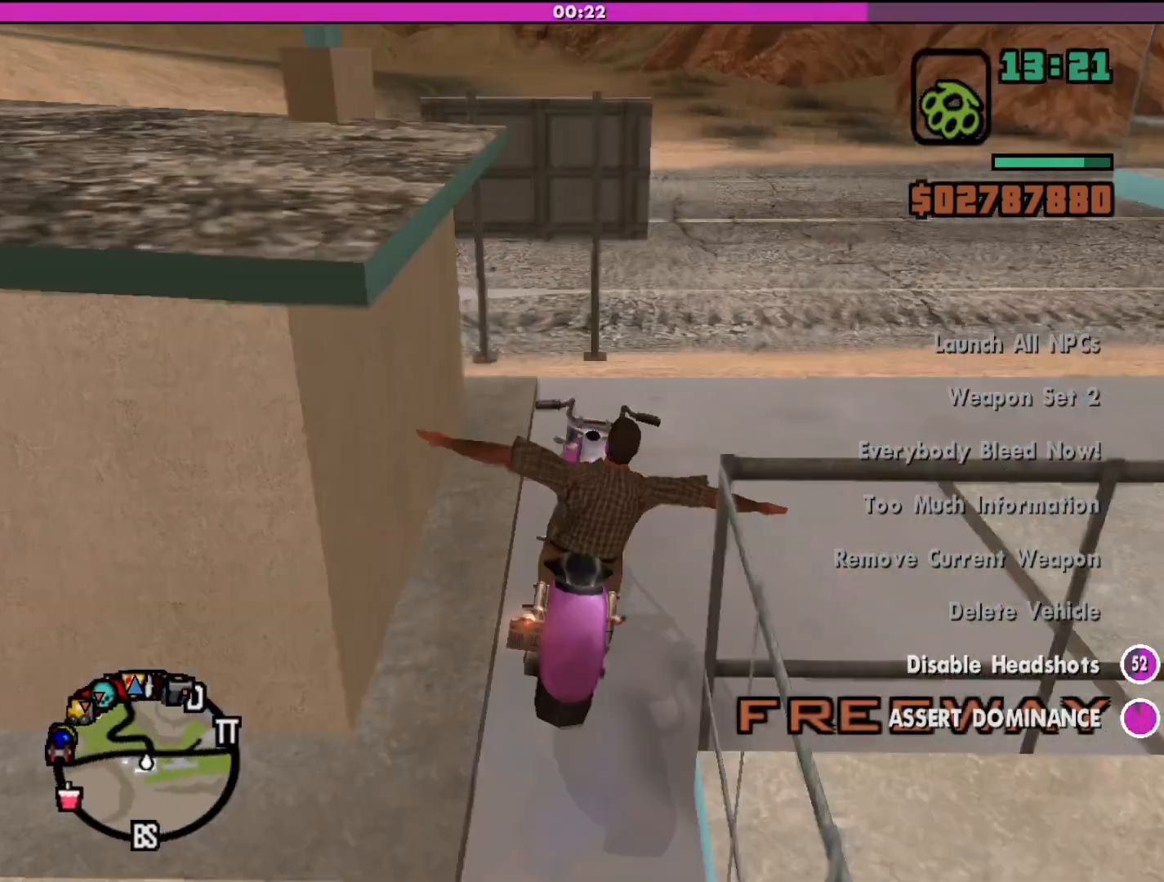
{"keys": ["s"], "mouse": [], "events": [[267, "s", "up"], [433, "d", "up"], [433, "s", "down"]]}
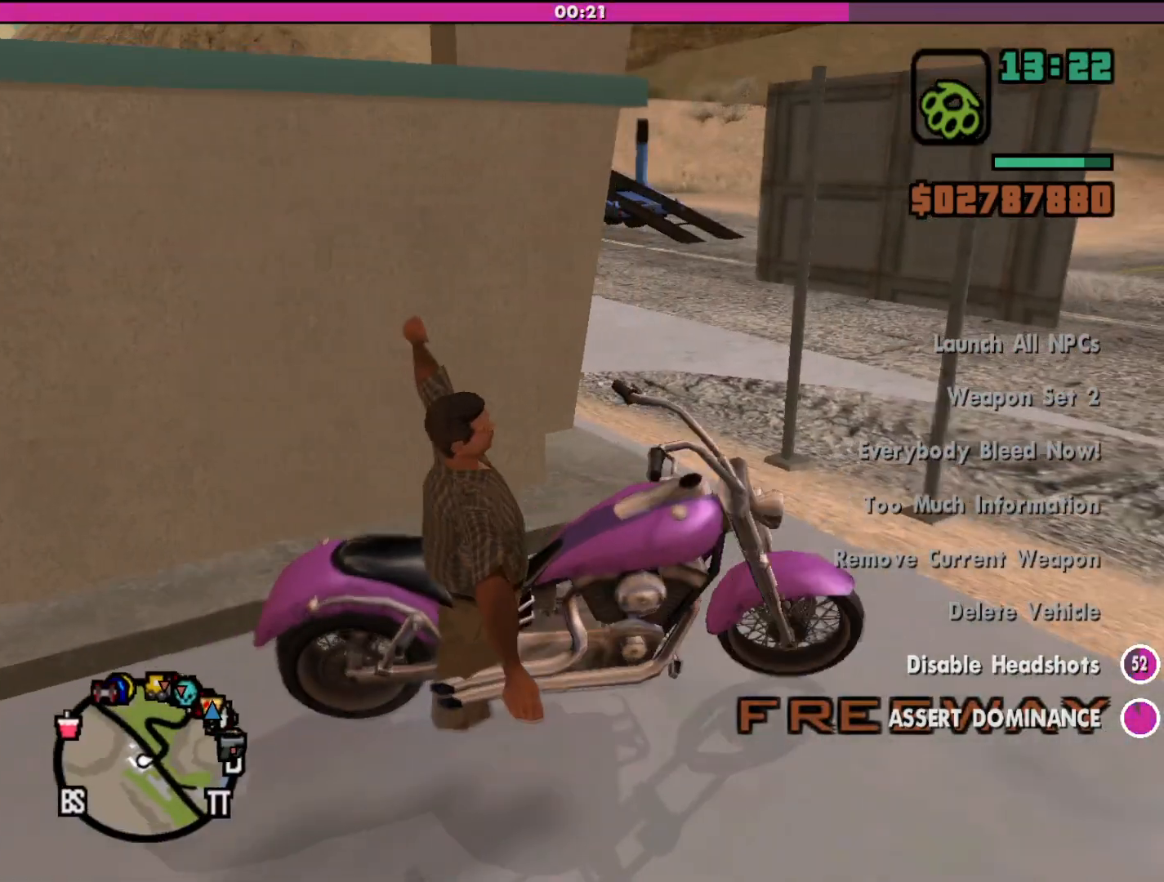
{"keys": ["w"], "mouse": [], "events": [[33, "s", "up"], [200, "w", "down"]]}
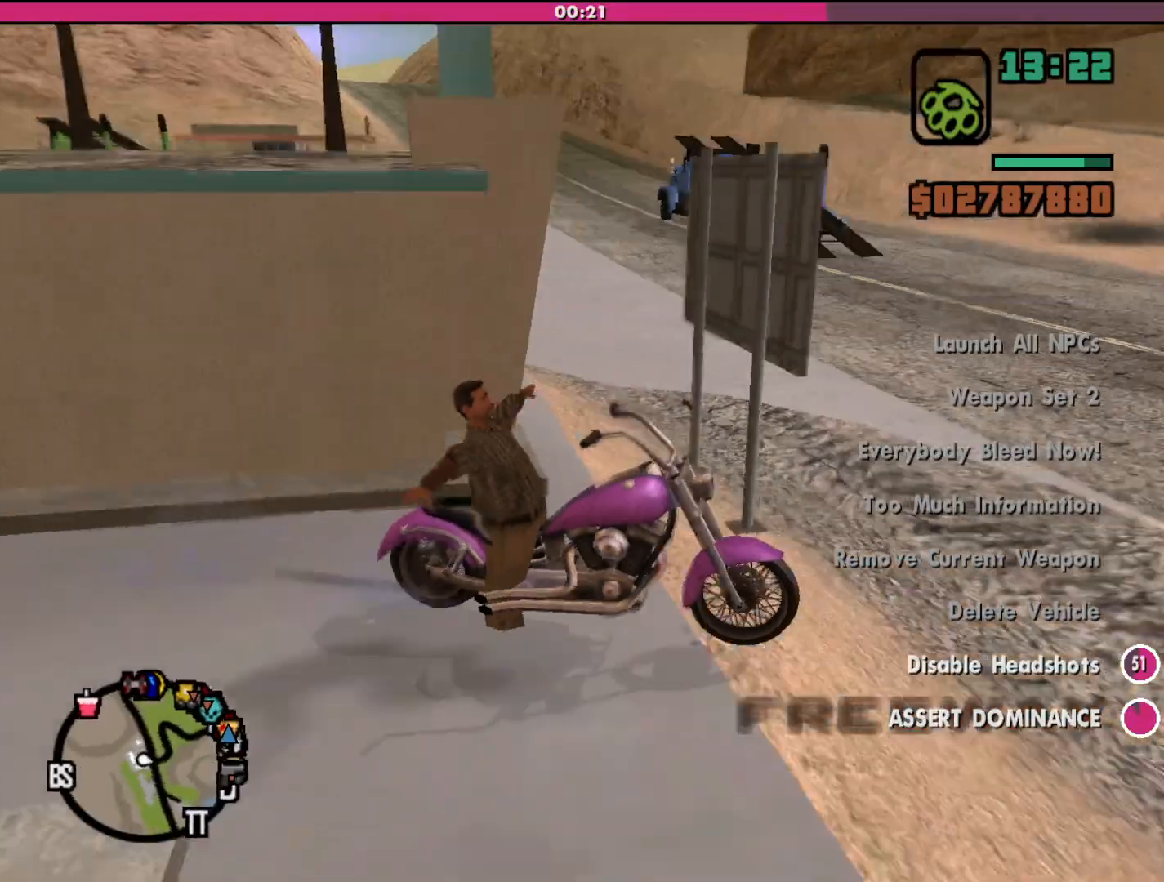
{"keys": [], "mouse": [], "events": [[33, "a", "down"], [200, "w", "up"], [367, "a", "up"]]}
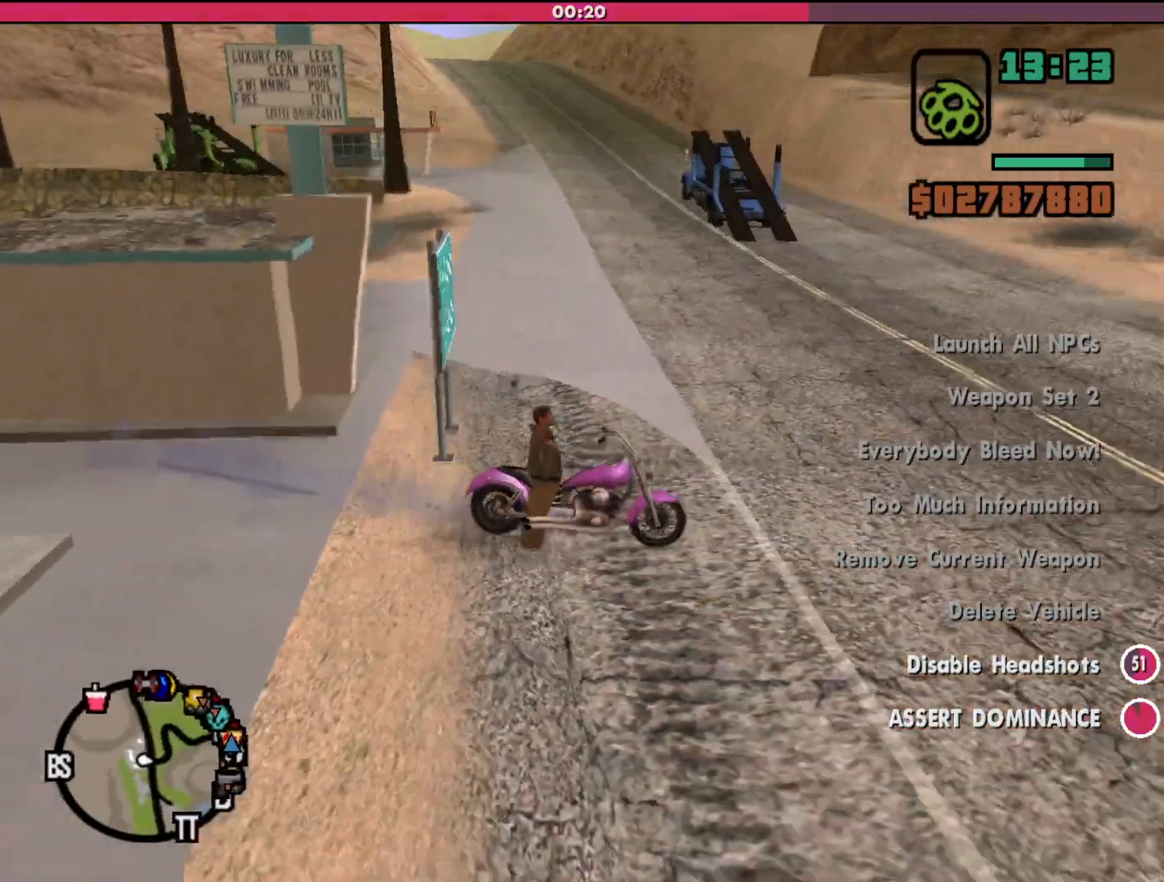
{"keys": ["d", "w"], "mouse": [], "events": [[367, "d", "down"], [367, "w", "down"]]}
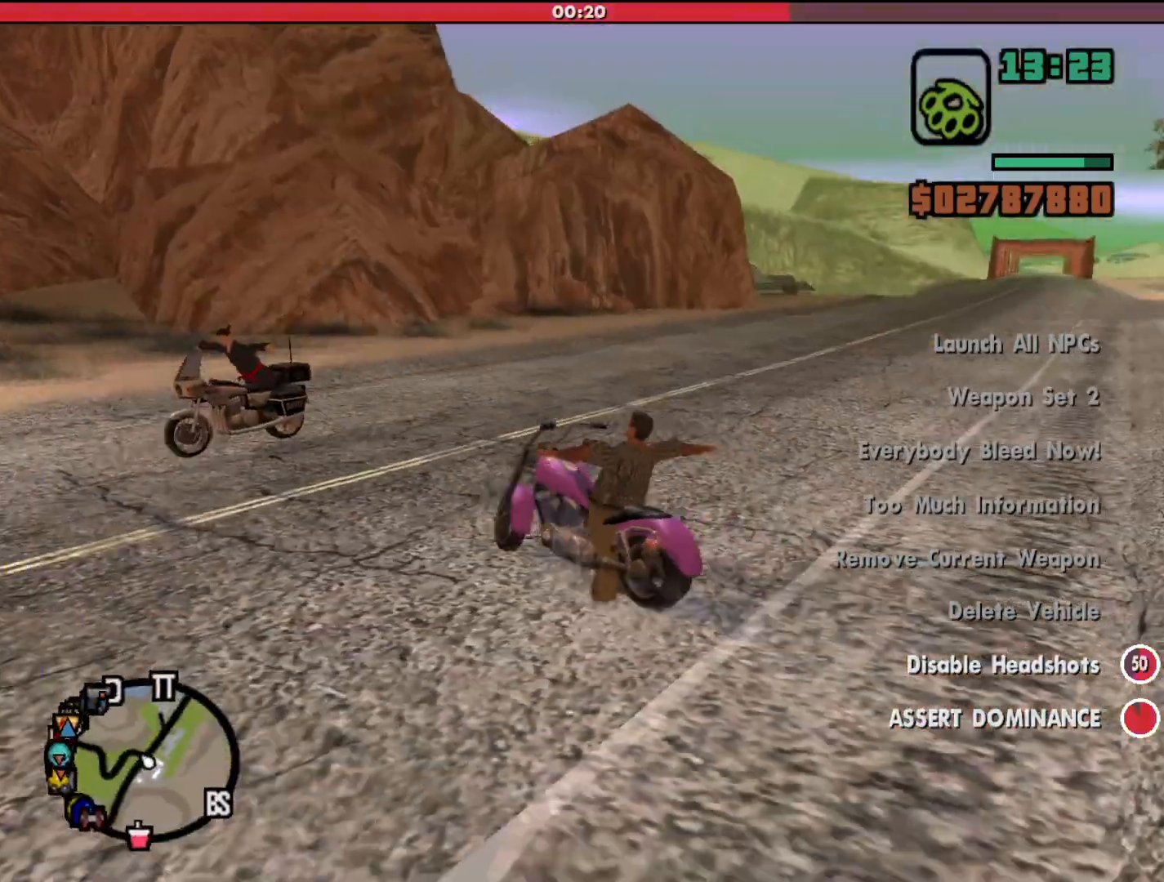
{"keys": ["d"], "mouse": [], "events": [[133, "w", "up"]]}
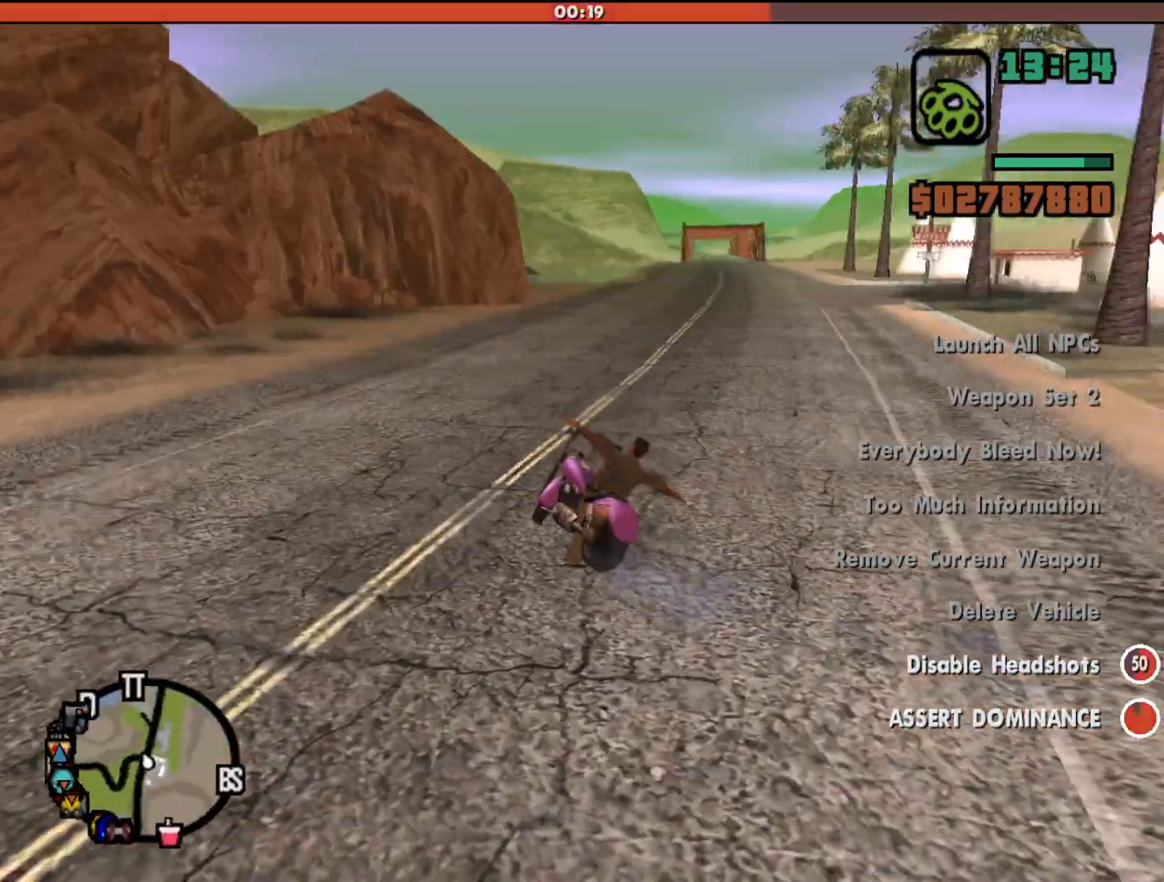
{"keys": [], "mouse": [], "events": [[200, "d", "up"]]}
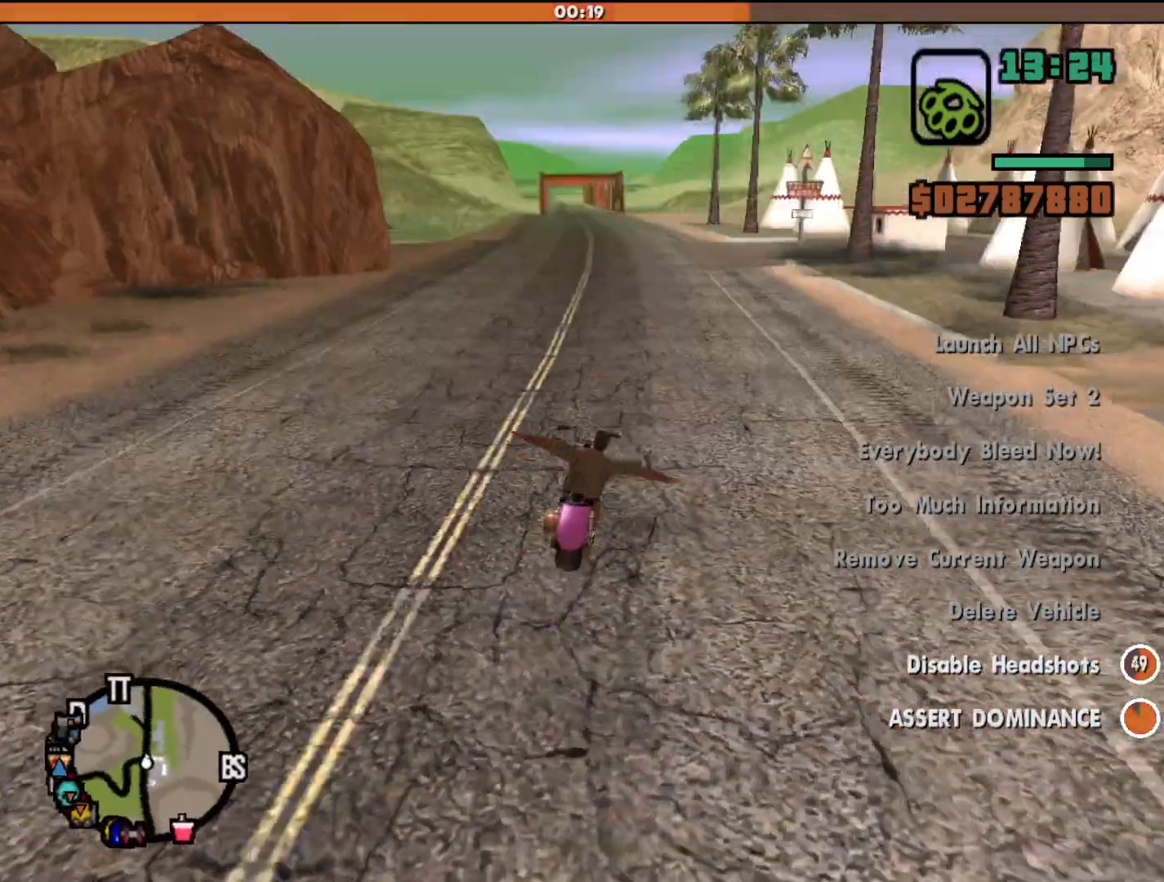
{"keys": ["w"], "mouse": [], "events": [[233, "a", "down"], [300, "w", "down"], [400, "a", "up"]]}
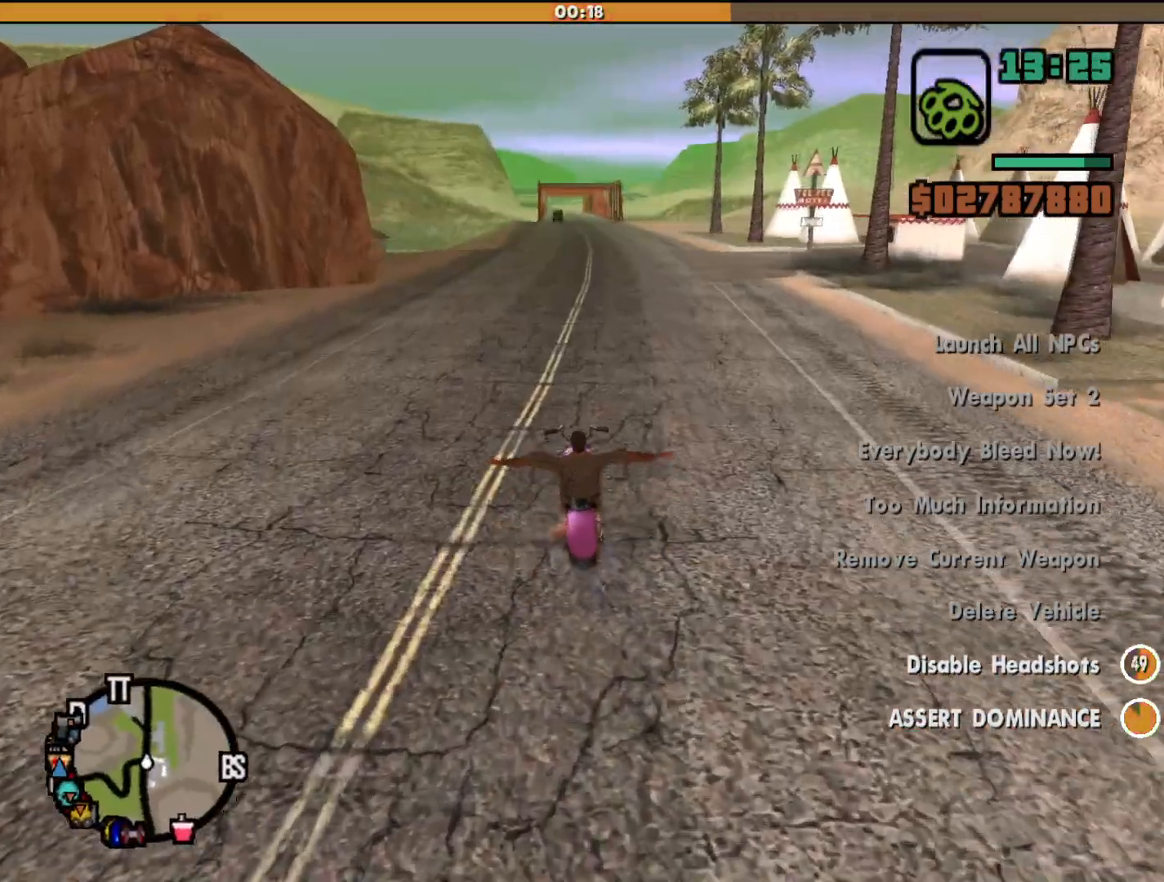
{"keys": [], "mouse": [], "events": [[67, "d", "down"], [200, "d", "up"], [467, "w", "up"]]}
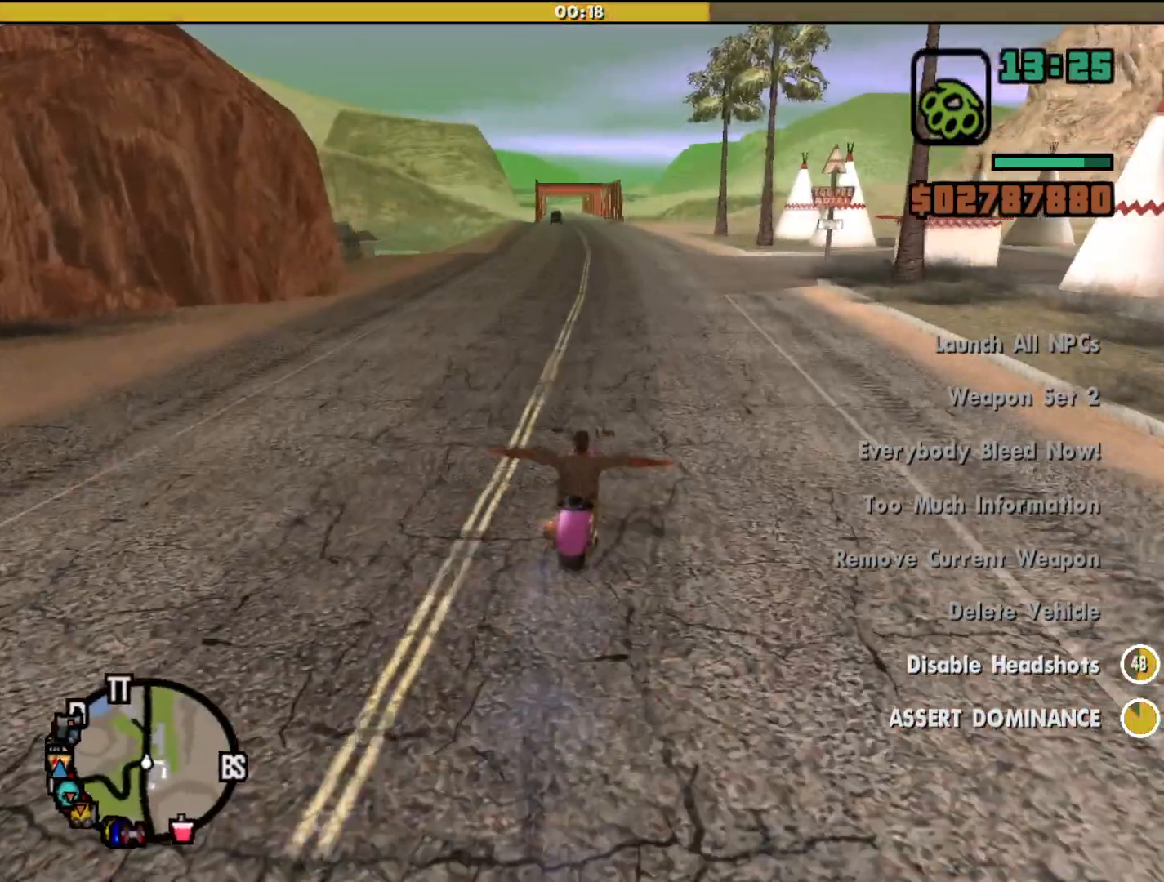
{"keys": ["s"], "mouse": [], "events": [[267, "s", "down"], [300, "a", "down"], [467, "a", "up"]]}
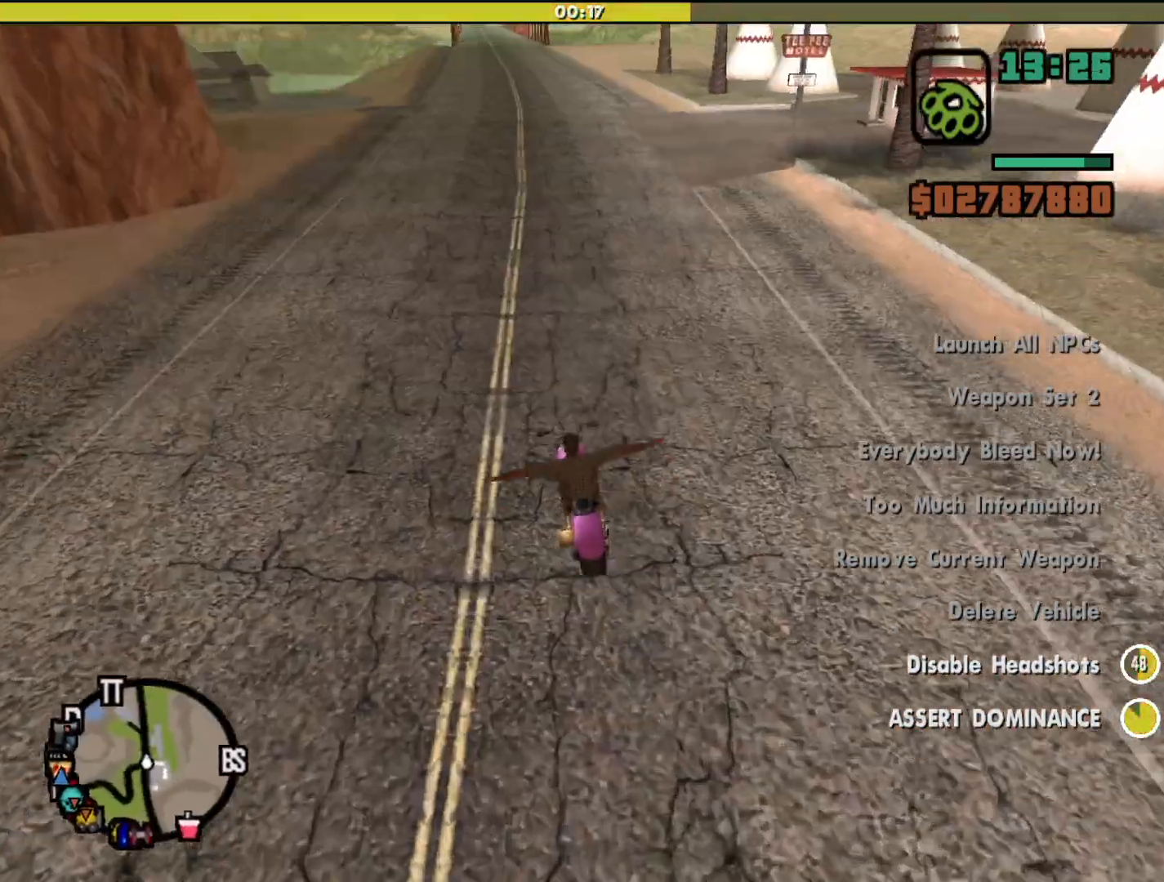
{"keys": [], "mouse": [], "events": [[300, "d", "down"], [400, "s", "up"], [433, "d", "up"]]}
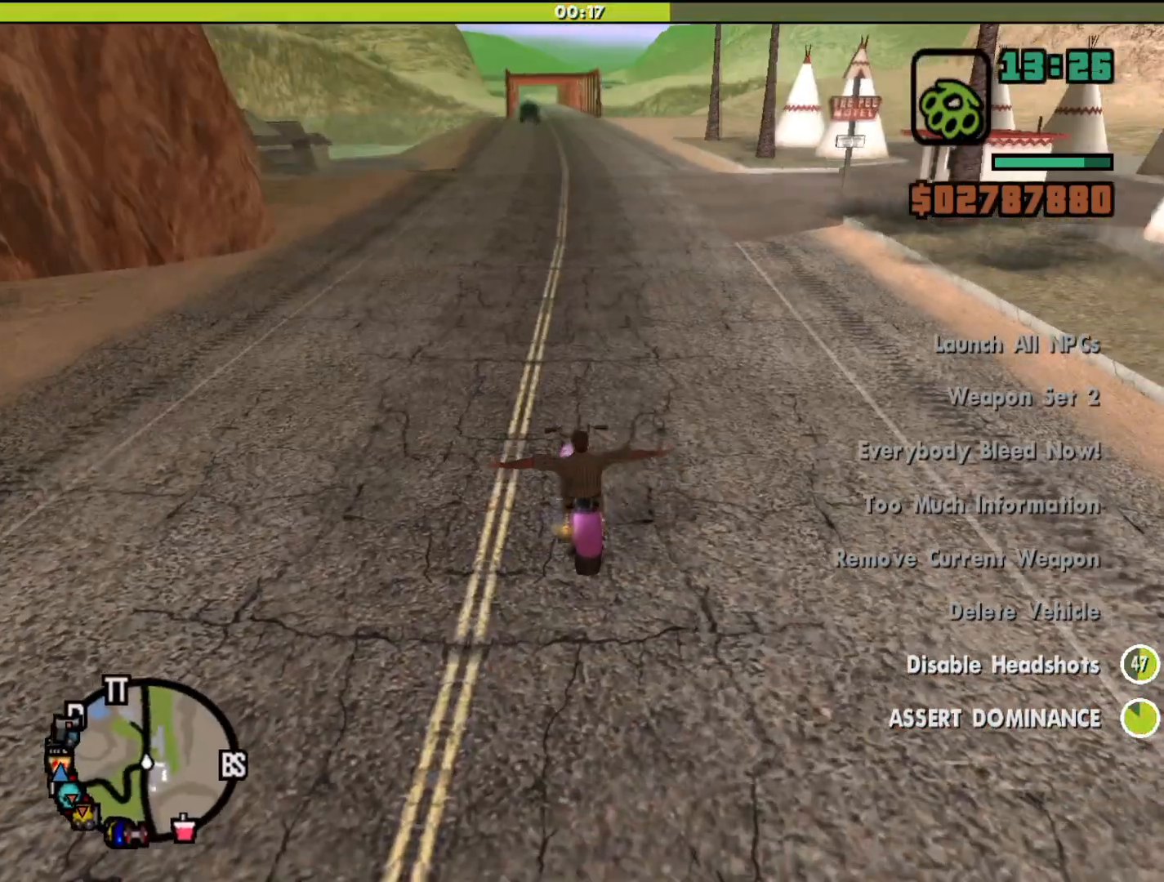
{"keys": ["w"], "mouse": [], "events": [[367, "w", "down"]]}
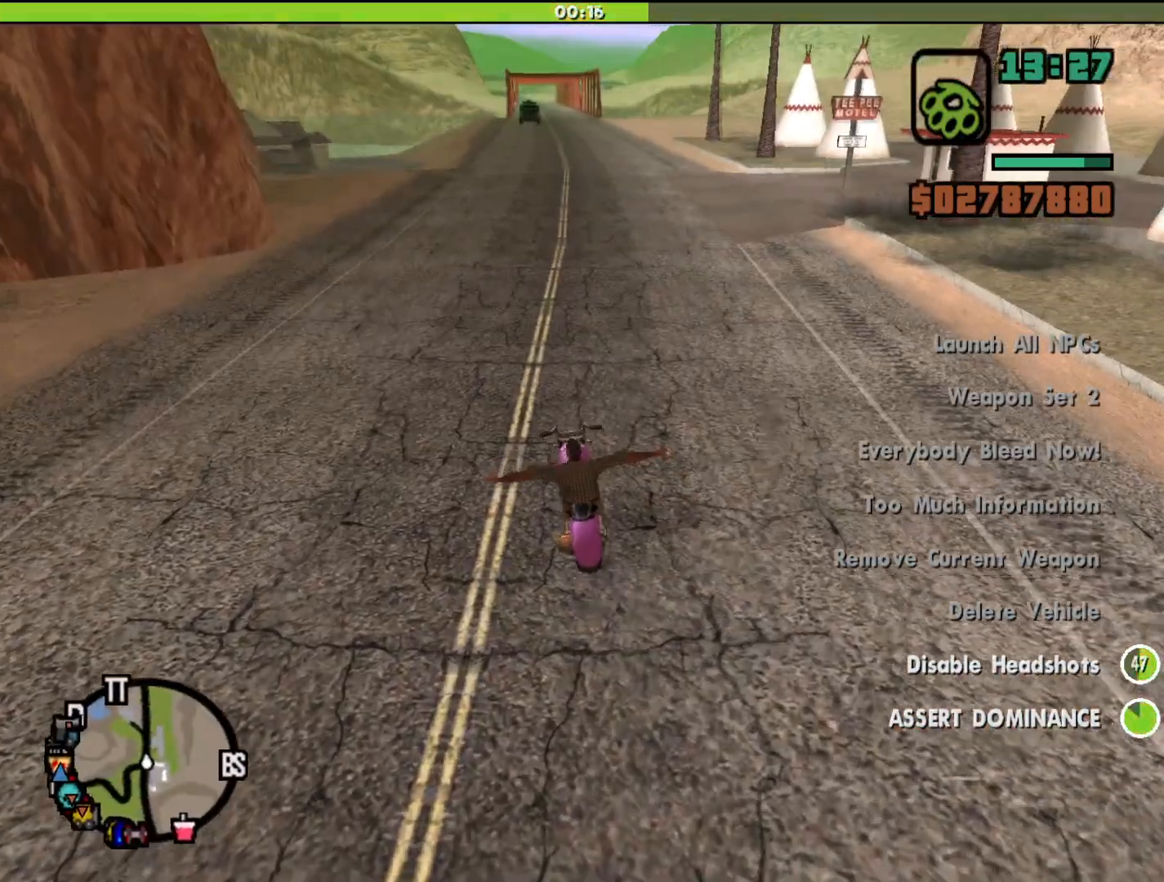
{"keys": ["w"], "mouse": [], "events": [[267, "d", "down"], [400, "d", "up"]]}